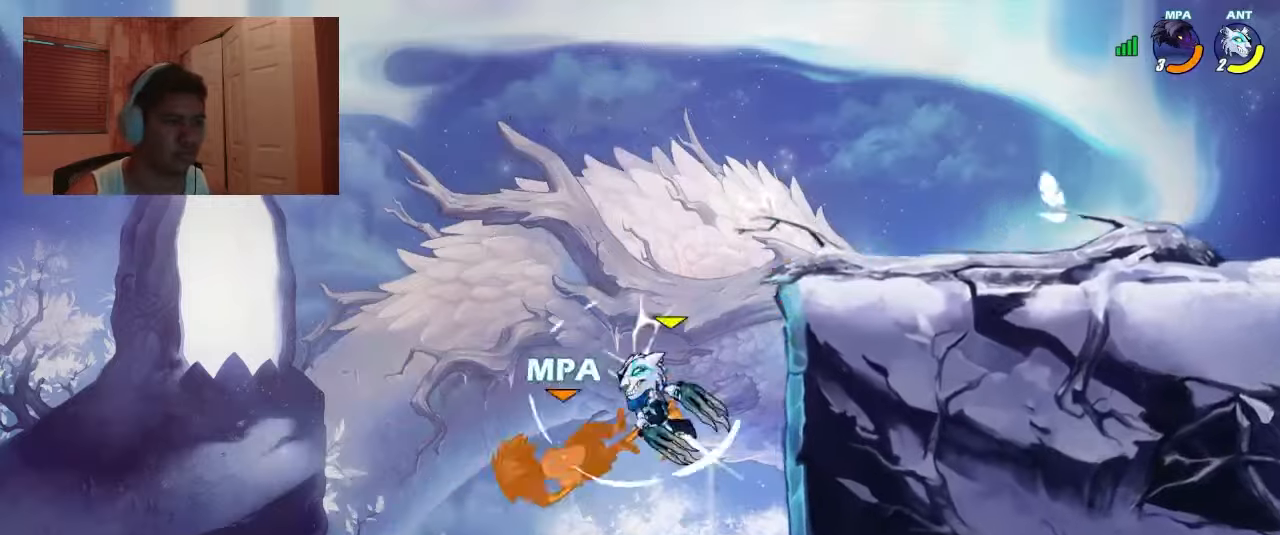
Gameplay with a controller (PlayStation layout); each line is a JSON object with the inputs held at the frame after it. "events" lists button and stick changes between this image and that frame as [ms after this image, input, new state], when the widget could be followed in between. Not read: left_stick right_stick.
{"buttons": ["R2", "DPAD_RIGHT"], "events": [[67, "DPAD_LEFT", "up"], [67, "DPAD_RIGHT", "down"], [467, "R2", "down"]]}
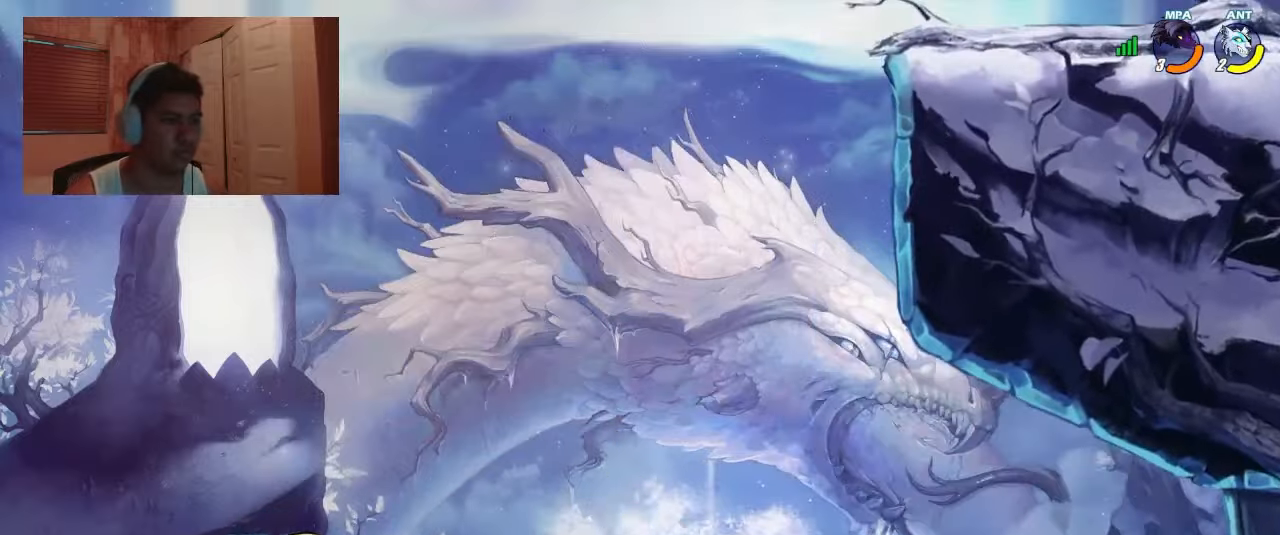
{"buttons": ["DPAD_LEFT"], "events": [[67, "R2", "up"], [100, "R2", "down"], [134, "R1", "down"], [200, "R1", "up"], [200, "R2", "up"], [500, "DPAD_LEFT", "down"], [500, "DPAD_RIGHT", "up"]]}
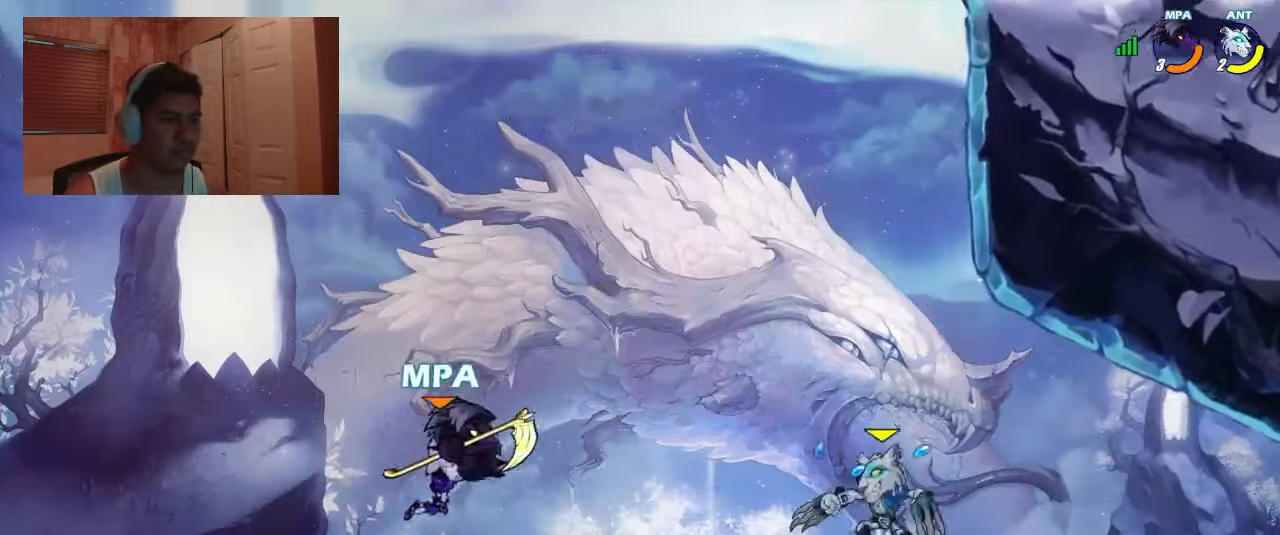
{"buttons": ["DPAD_RIGHT"], "events": [[34, "DPAD_LEFT", "up"], [67, "DPAD_RIGHT", "down"], [167, "DPAD_UP", "down"], [200, "DPAD_LEFT", "down"], [200, "DPAD_RIGHT", "up"], [300, "CROSS", "down"], [300, "DPAD_LEFT", "up"], [334, "DPAD_RIGHT", "down"], [334, "DPAD_UP", "up"], [400, "CROSS", "up"]]}
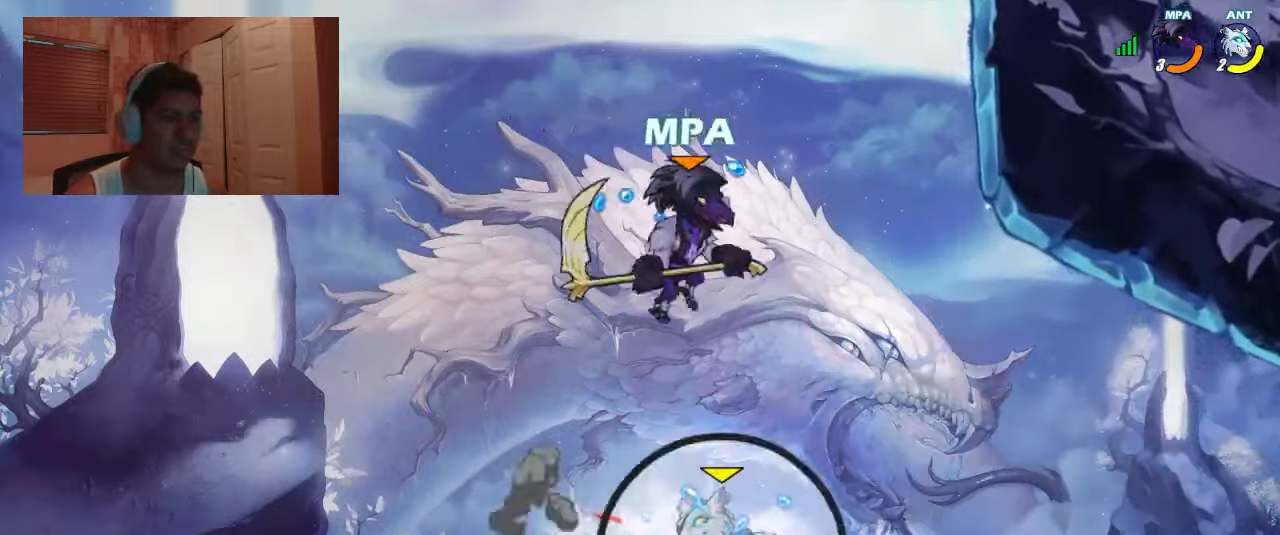
{"buttons": ["DPAD_RIGHT"], "events": [[334, "CROSS", "down"], [334, "R1", "down"], [400, "CROSS", "up"], [434, "R1", "up"]]}
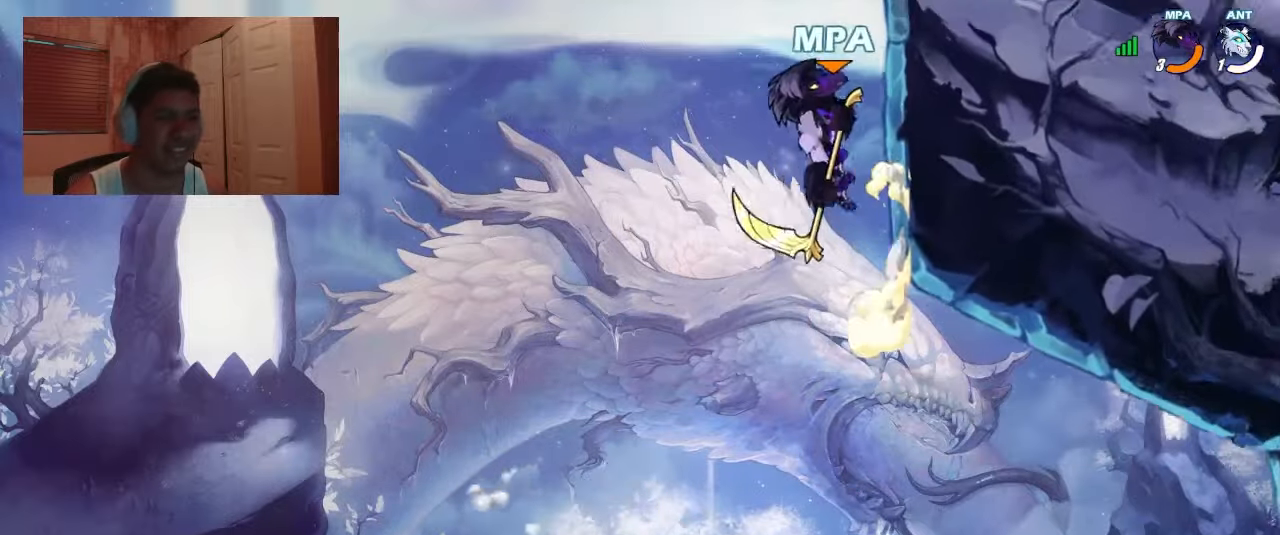
{"buttons": ["R1", "DPAD_RIGHT"]}
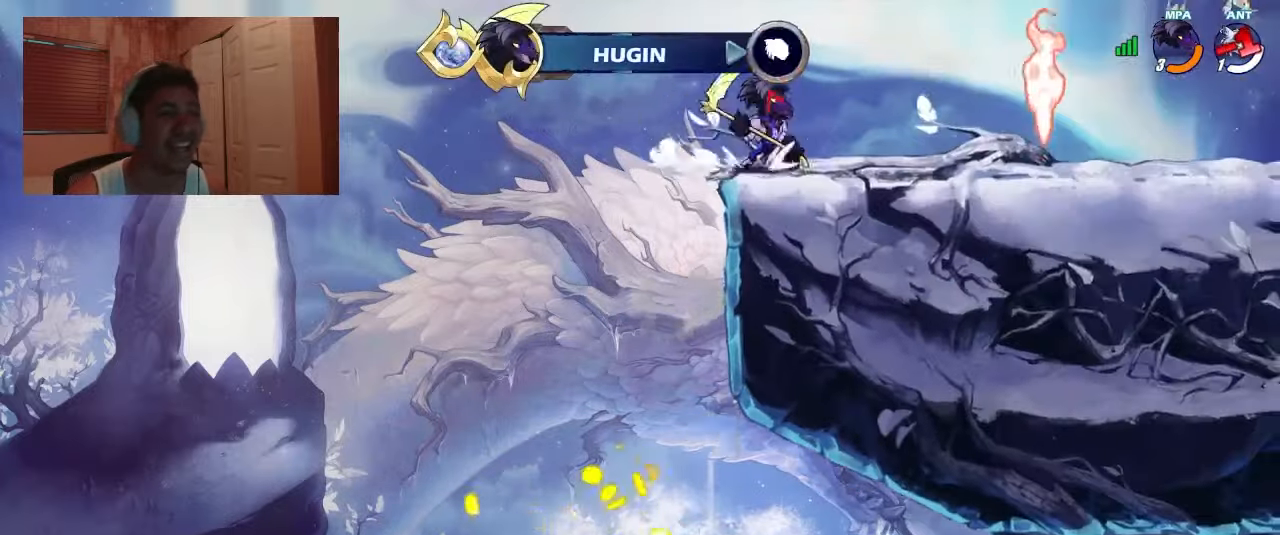
{"buttons": []}
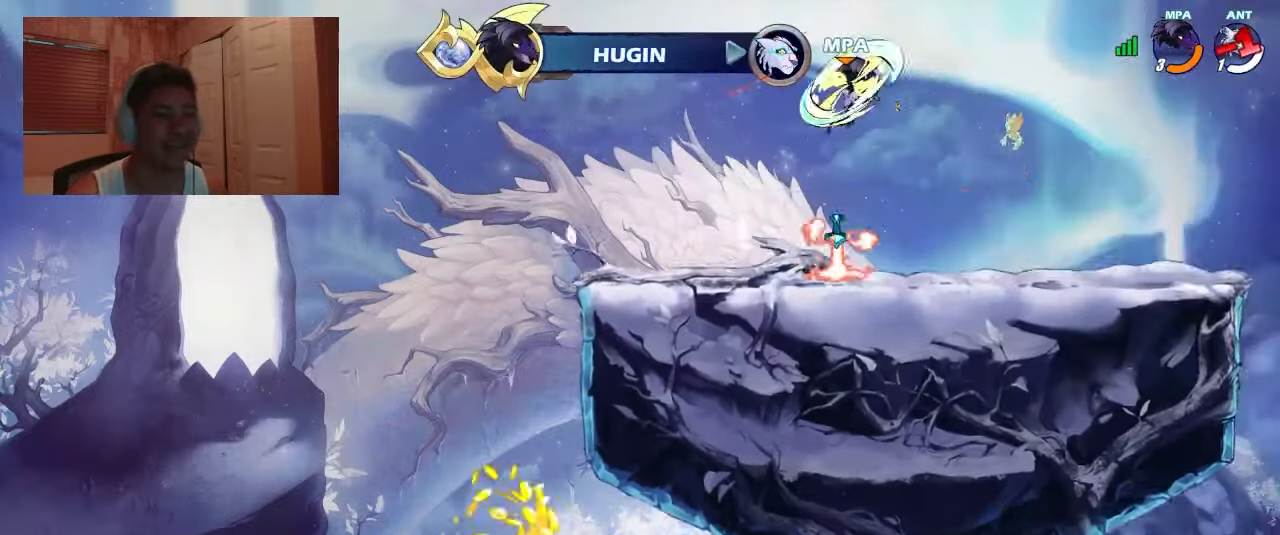
{"buttons": [], "events": [[34, "DPAD_RIGHT", "down"], [134, "DPAD_LEFT", "down"], [134, "DPAD_RIGHT", "up"], [300, "DPAD_UP", "down"], [334, "CROSS", "down"], [334, "DPAD_LEFT", "up"], [367, "CIRCLE", "down"], [400, "CROSS", "up"], [467, "CIRCLE", "up"], [500, "DPAD_UP", "up"]]}
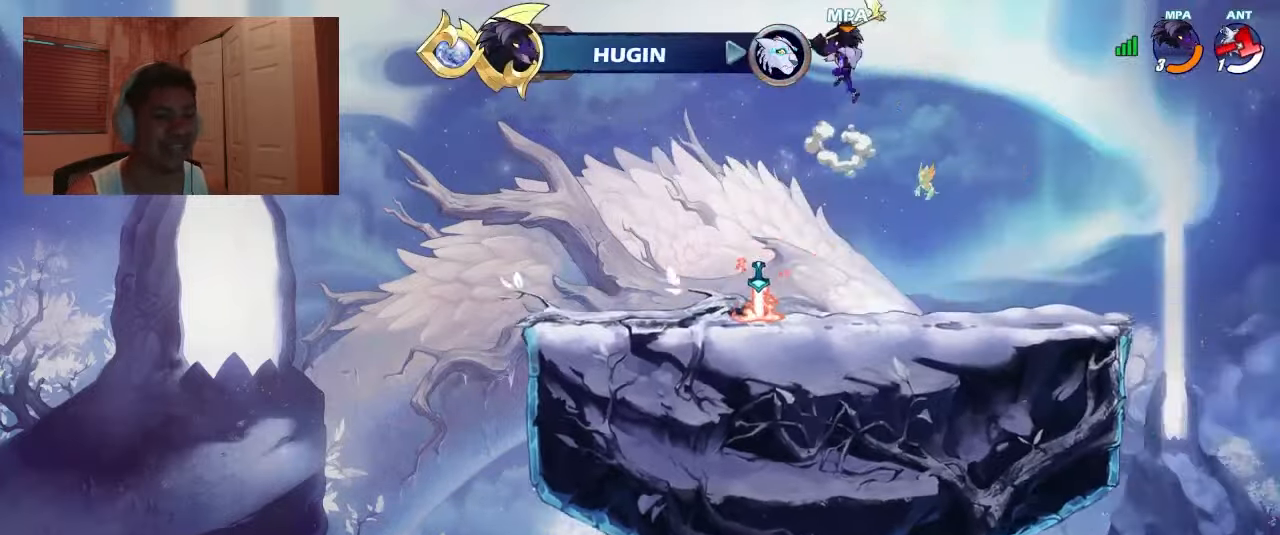
{"buttons": ["DPAD_DOWN", "DPAD_LEFT"], "events": [[367, "DPAD_LEFT", "down"], [400, "DPAD_DOWN", "down"]]}
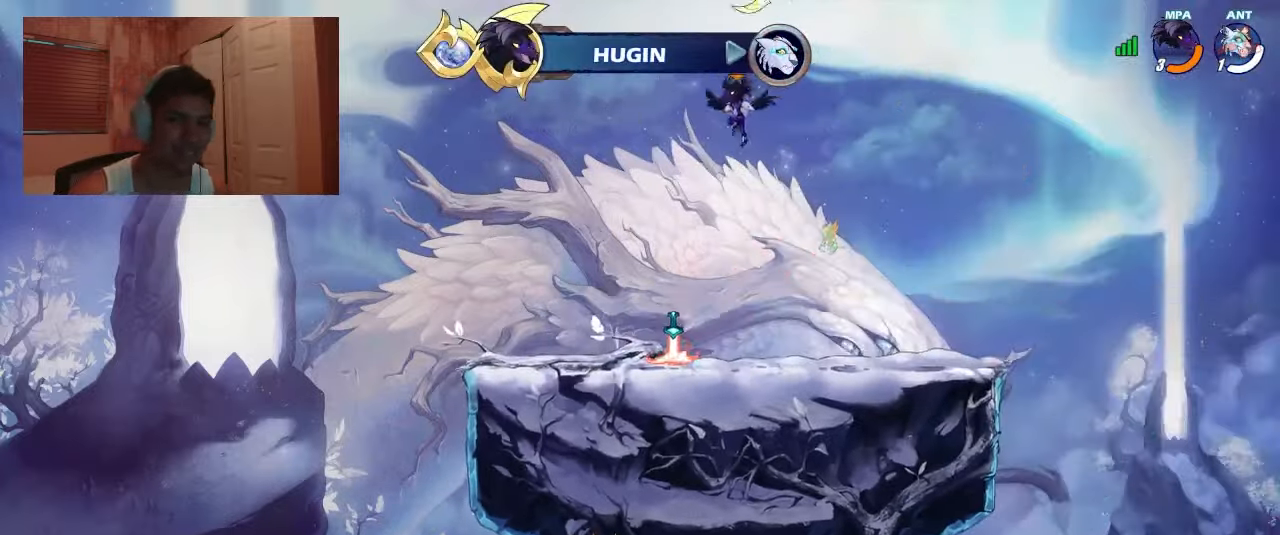
{"buttons": ["DPAD_LEFT"], "events": [[234, "DPAD_LEFT", "up"], [300, "CIRCLE", "down"], [300, "DPAD_DOWN", "up"], [300, "DPAD_RIGHT", "down"], [367, "R1", "down"], [434, "CIRCLE", "up"], [434, "DPAD_DOWN", "down"], [467, "DPAD_LEFT", "down"], [467, "DPAD_RIGHT", "up"], [467, "R1", "up"], [500, "DPAD_DOWN", "up"]]}
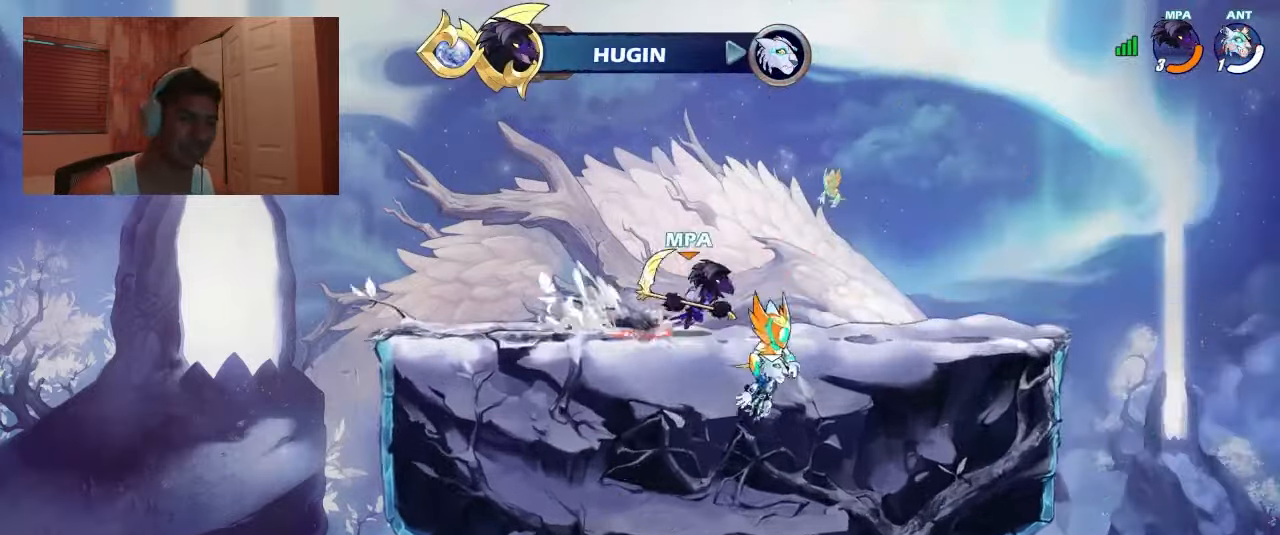
{"buttons": ["L2"], "events": [[66, "CROSS", "down"], [133, "CROSS", "up"], [233, "DPAD_LEFT", "up"], [266, "CROSS", "down"], [266, "DPAD_RIGHT", "down"], [266, "DPAD_UP", "down"], [333, "CIRCLE", "down"], [333, "CROSS", "up"], [333, "DPAD_RIGHT", "up"], [366, "L2", "down"], [433, "CIRCLE", "up"], [500, "DPAD_UP", "up"]]}
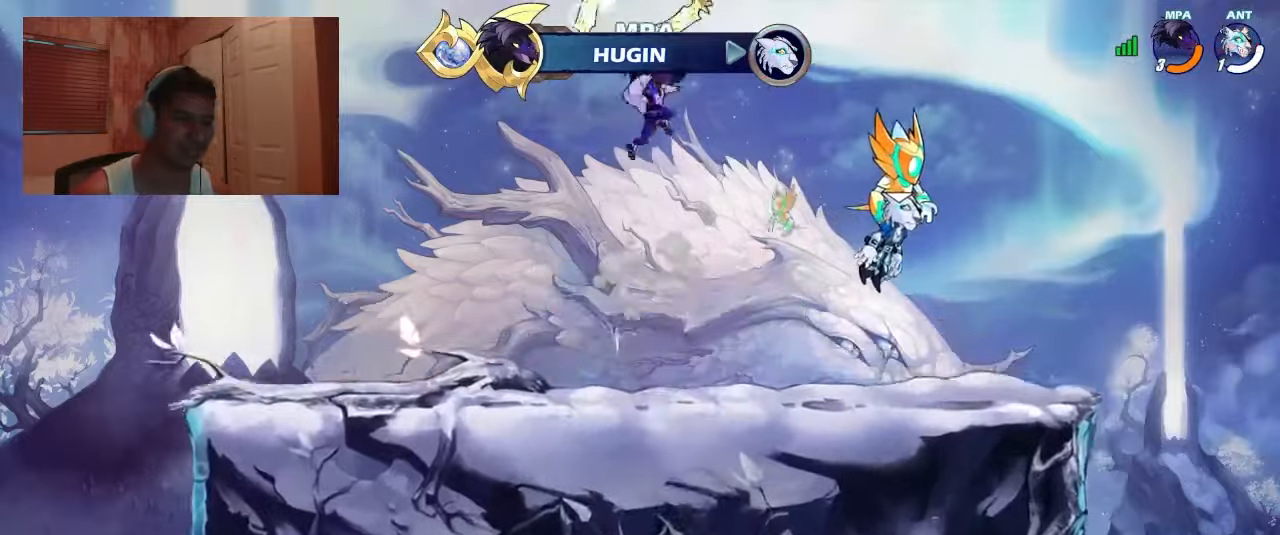
{"buttons": ["DPAD_DOWN"], "events": [[66, "L2", "up"], [333, "DPAD_DOWN", "down"]]}
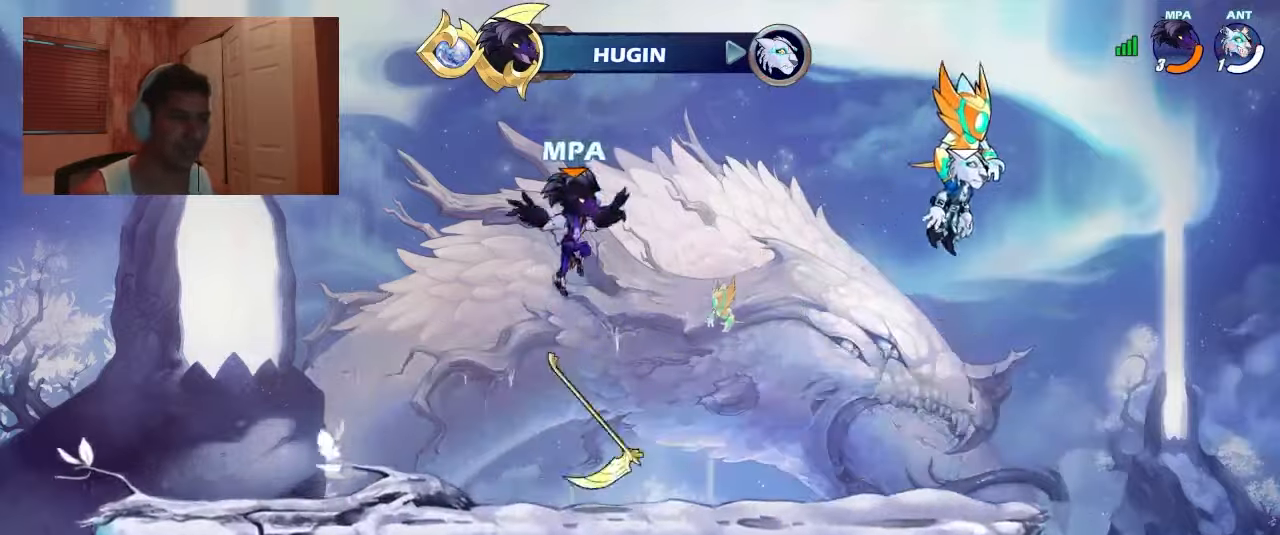
{"buttons": ["CROSS", "DPAD_RIGHT"], "events": [[133, "CIRCLE", "down"], [166, "DPAD_DOWN", "up"], [233, "CIRCLE", "up"], [266, "DPAD_LEFT", "down"], [300, "CROSS", "down"], [333, "DPAD_LEFT", "up"], [366, "CROSS", "up"], [366, "DPAD_RIGHT", "down"], [500, "CROSS", "down"]]}
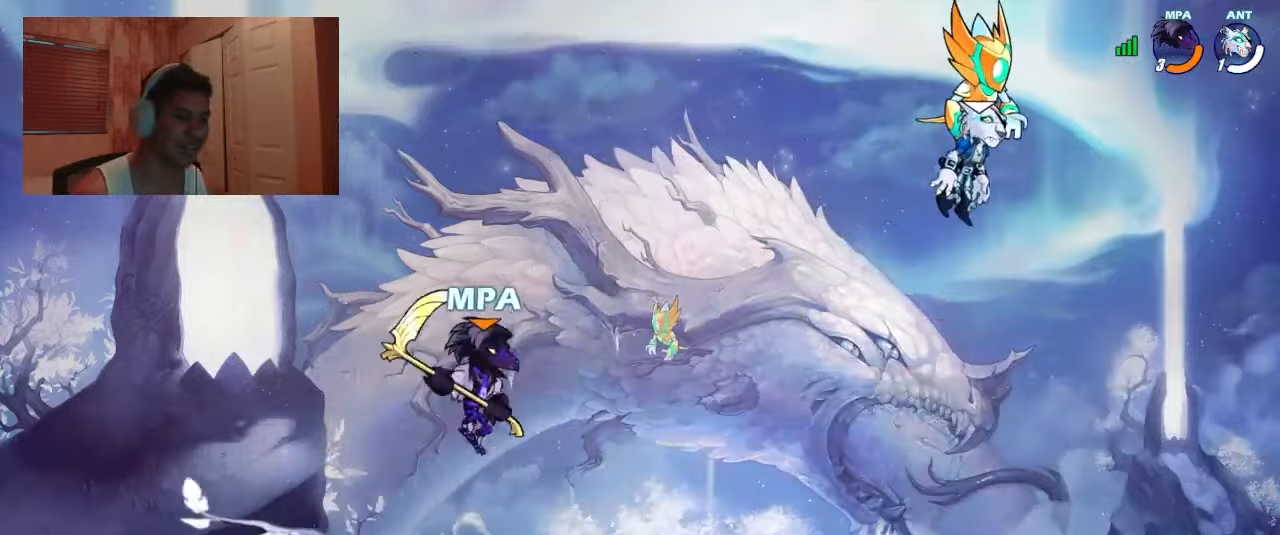
{"buttons": ["CIRCLE", "DPAD_UP"], "events": [[33, "DPAD_UP", "down"], [66, "CIRCLE", "down"], [66, "CROSS", "up"], [66, "DPAD_RIGHT", "up"]]}
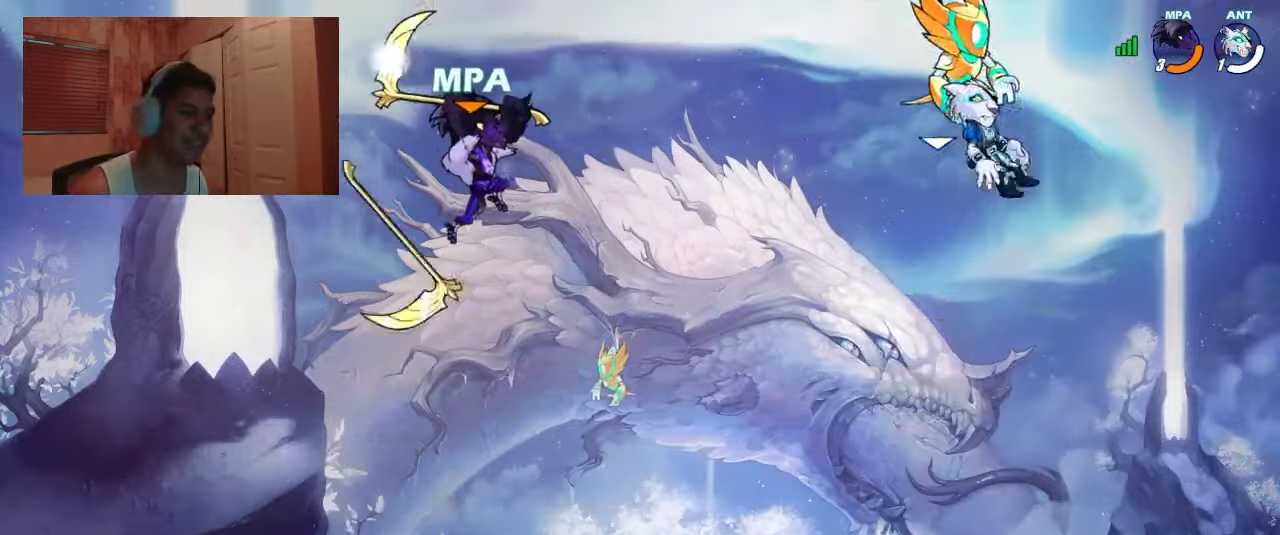
{"buttons": ["DPAD_DOWN", "DPAD_RIGHT"], "events": [[66, "CIRCLE", "up"], [100, "DPAD_UP", "up"], [400, "DPAD_LEFT", "down"], [433, "DPAD_DOWN", "down"], [433, "DPAD_LEFT", "up"], [500, "DPAD_RIGHT", "down"]]}
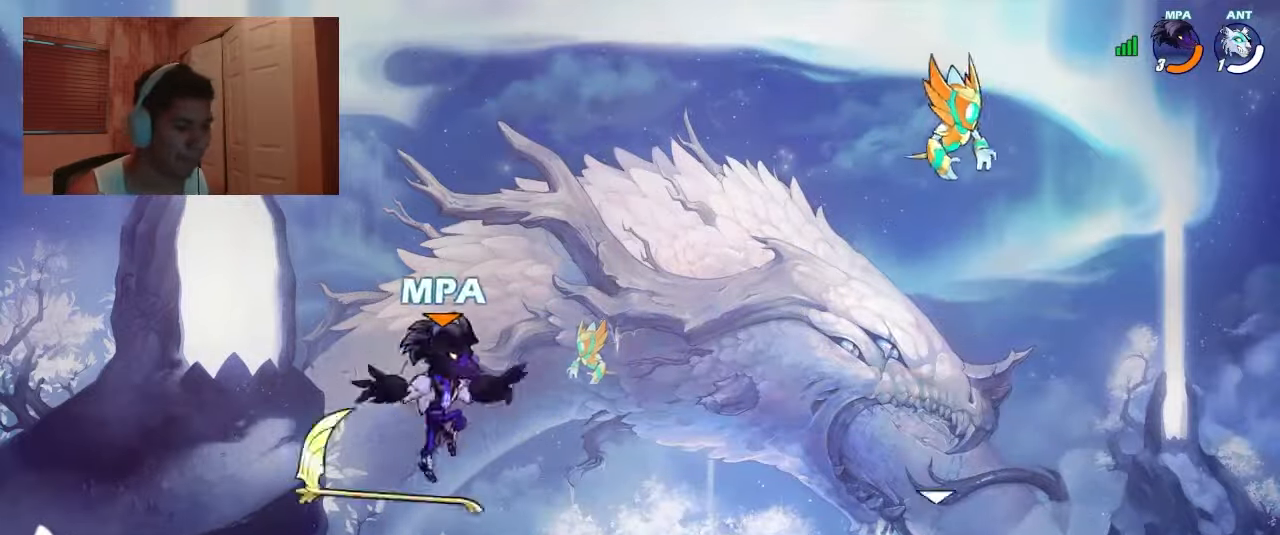
{"buttons": ["DPAD_LEFT"], "events": [[66, "DPAD_DOWN", "up"], [66, "DPAD_LEFT", "down"], [66, "DPAD_RIGHT", "up"], [100, "CIRCLE", "down"], [133, "R1", "down"], [233, "CIRCLE", "up"], [233, "R1", "up"], [266, "DPAD_DOWN", "down"], [266, "DPAD_LEFT", "up"], [300, "DPAD_RIGHT", "down"], [400, "DPAD_DOWN", "up"], [500, "DPAD_LEFT", "down"], [500, "DPAD_RIGHT", "up"]]}